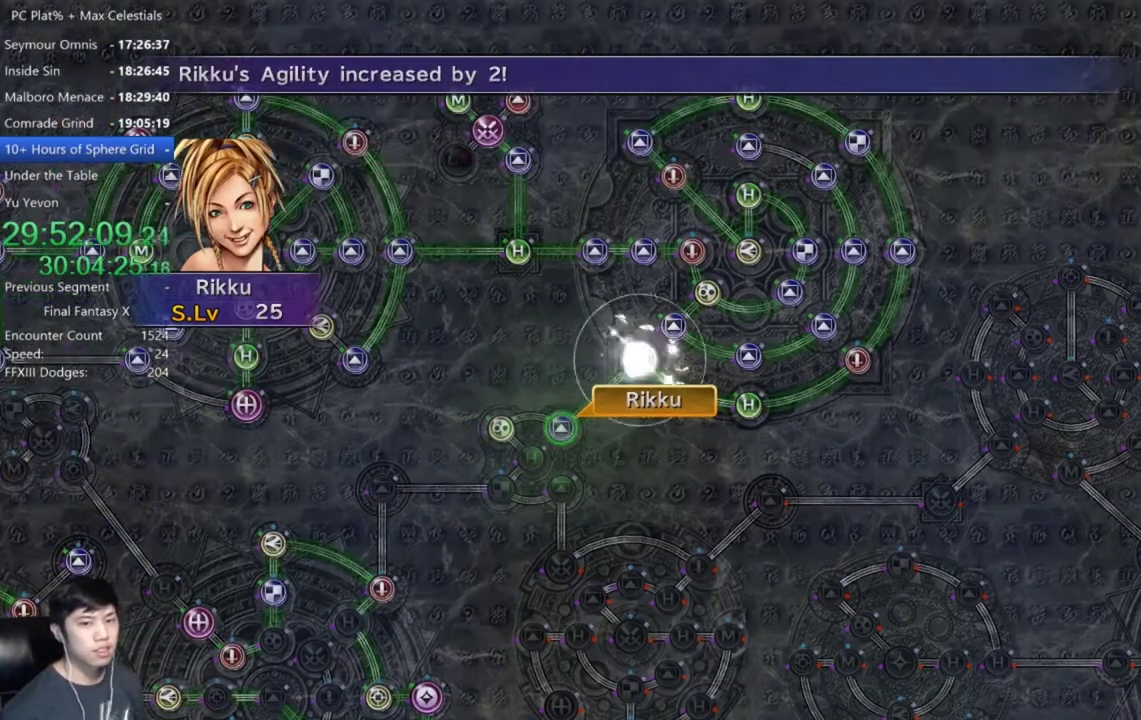
Gameplay with a controller (Xbox layout); each line is a JSON object with the inputs held at the frame after it. "events" lists button and stick changes between this image and that frame as [ms after this image, input, new state], when the widget could be followed in between.
{"buttons": [], "left_stick": "center", "right_stick": "center"}
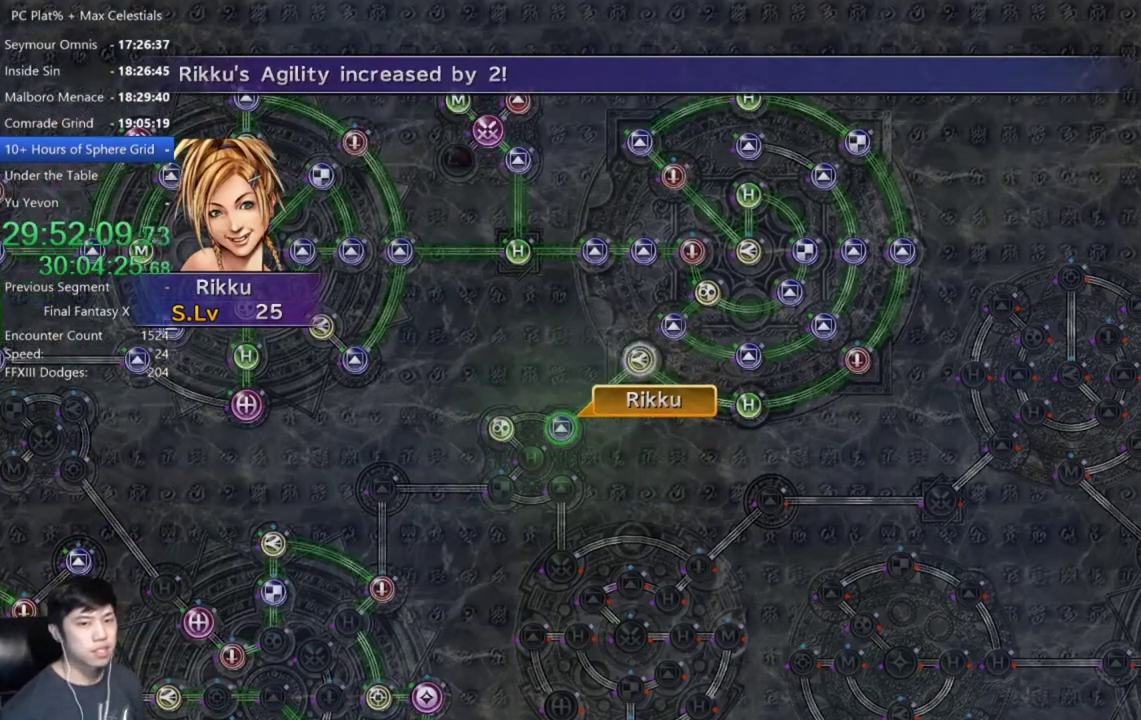
{"buttons": [], "left_stick": "center", "right_stick": "center", "events": [[301, "A", "down"], [467, "A", "up"]]}
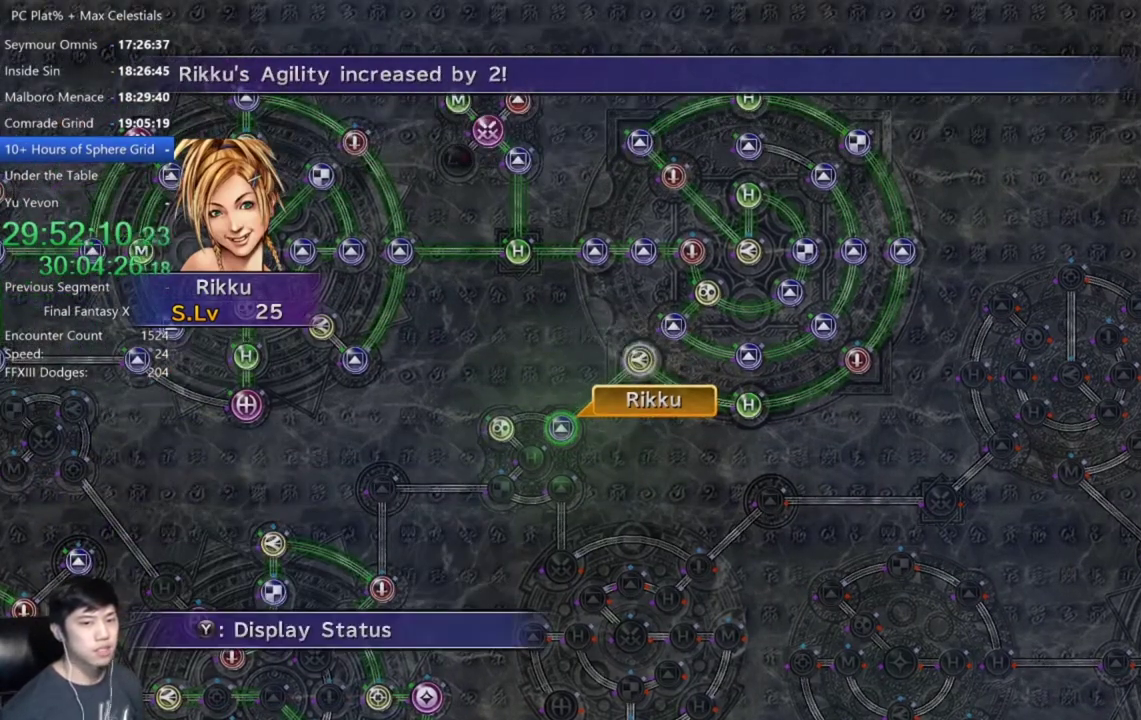
{"buttons": ["DPAD_UP"], "left_stick": "center", "right_stick": "center", "events": [[233, "A", "down"], [300, "A", "up"], [500, "DPAD_UP", "down"]]}
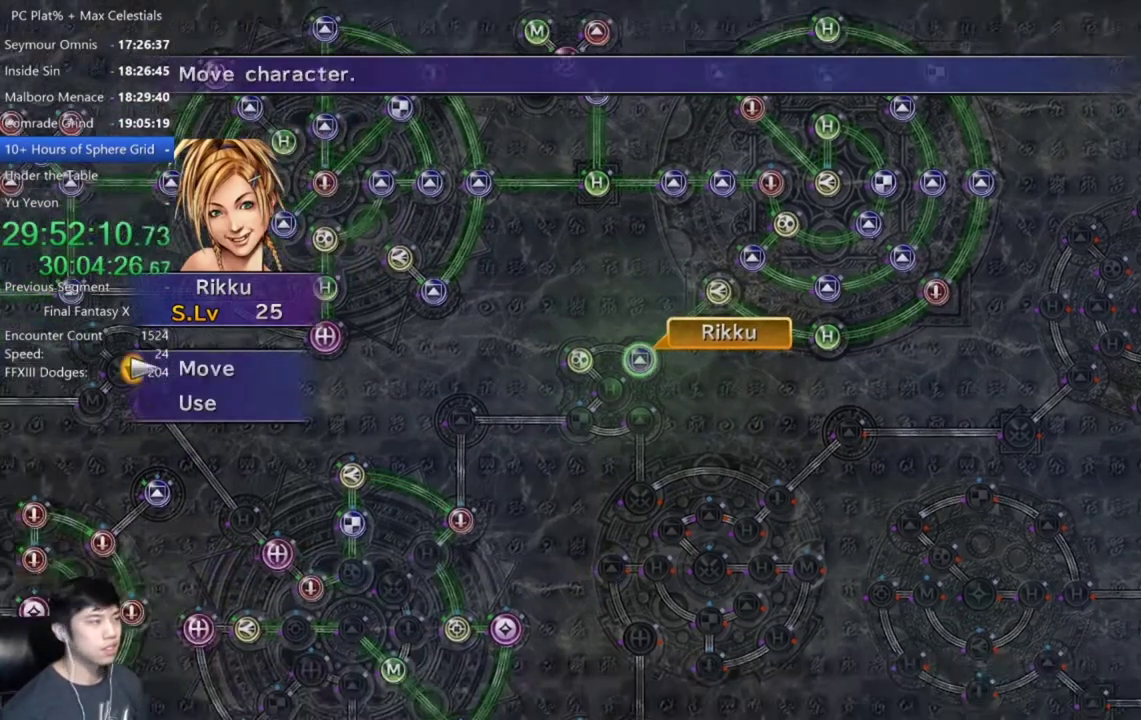
{"buttons": [], "left_stick": "down-left", "right_stick": "center", "events": [[67, "DPAD_UP", "up"], [167, "A", "down"], [234, "A", "up"], [267, "left_stick", "down-left"]]}
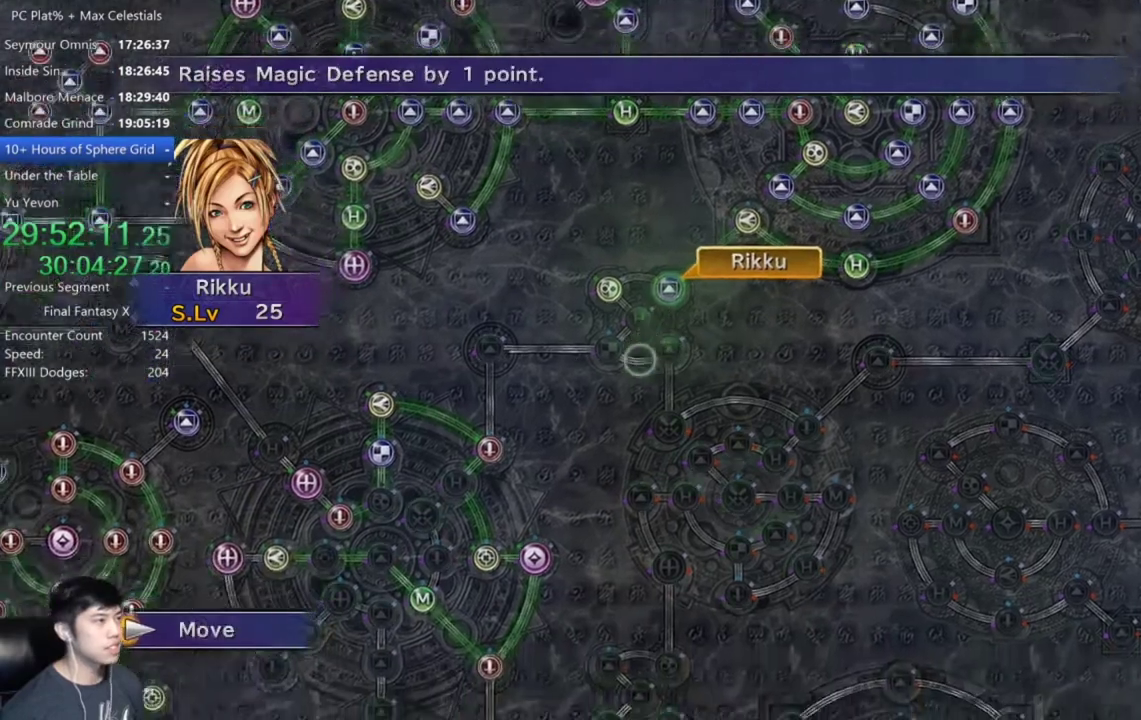
{"buttons": ["A"], "left_stick": "center", "right_stick": "center", "events": [[100, "left_stick", "center"], [434, "A", "down"]]}
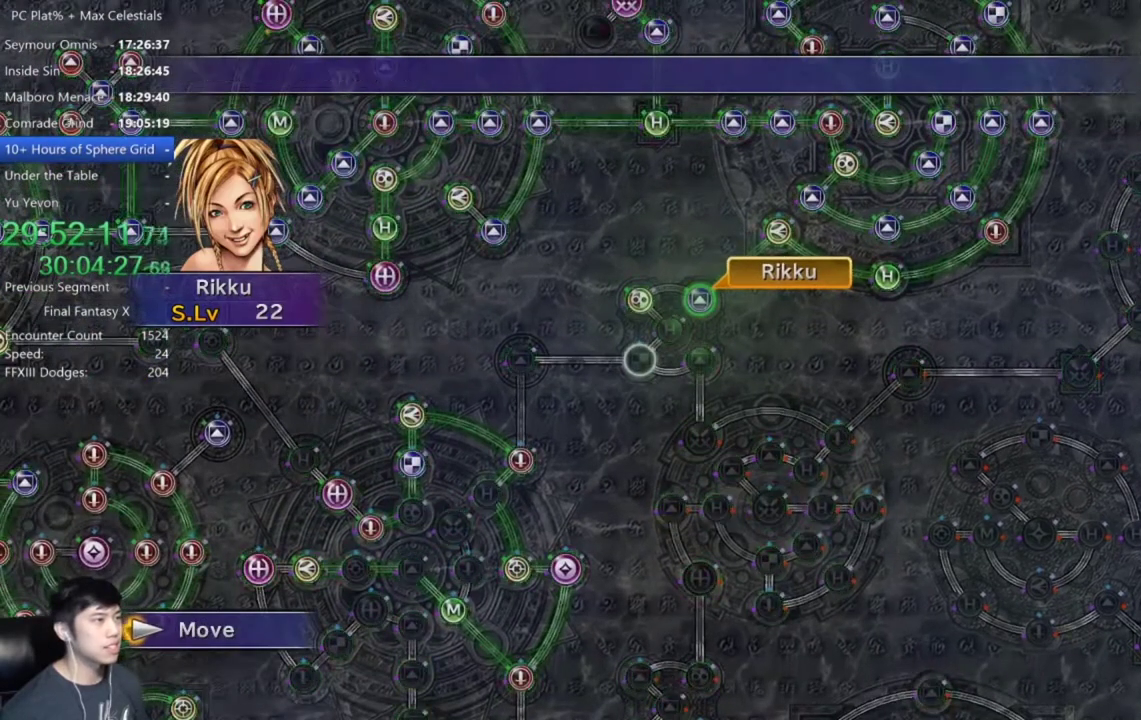
{"buttons": [], "left_stick": "center", "right_stick": "center", "events": [[34, "A", "up"]]}
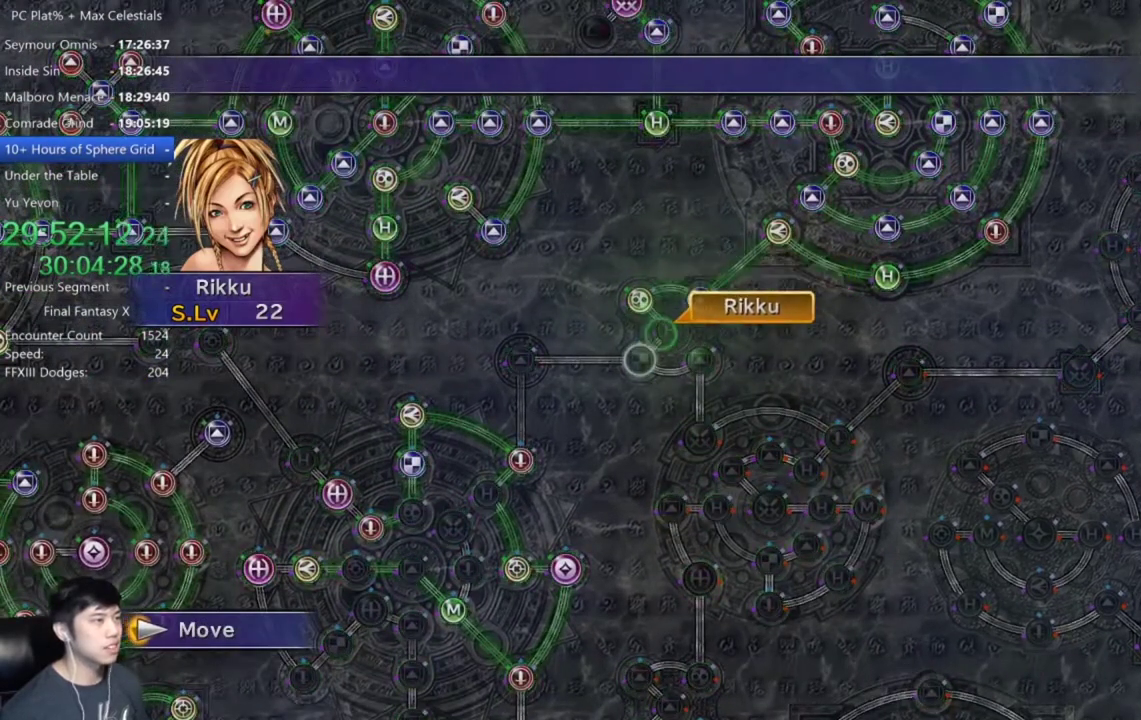
{"buttons": ["A"], "left_stick": "center", "right_stick": "center", "events": [[300, "A", "down"], [400, "A", "up"], [467, "A", "down"]]}
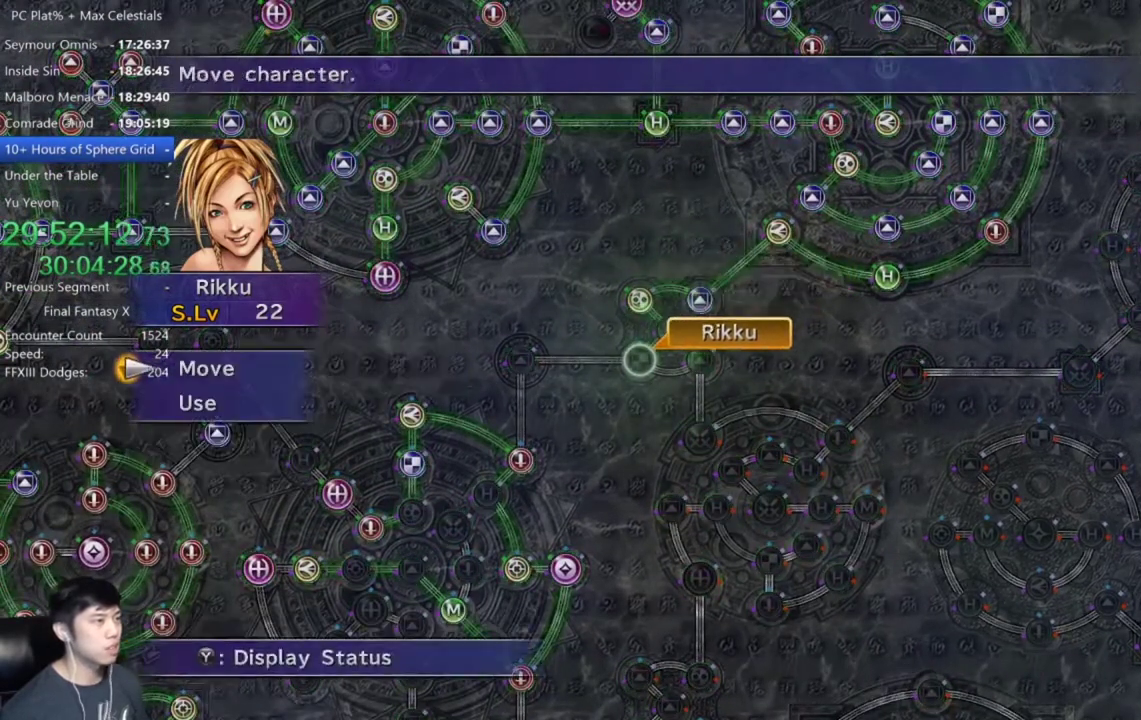
{"buttons": [], "left_stick": "center", "right_stick": "center", "events": [[67, "A", "up"], [100, "DPAD_DOWN", "down"], [167, "DPAD_DOWN", "up"], [201, "A", "down"], [267, "A", "up"]]}
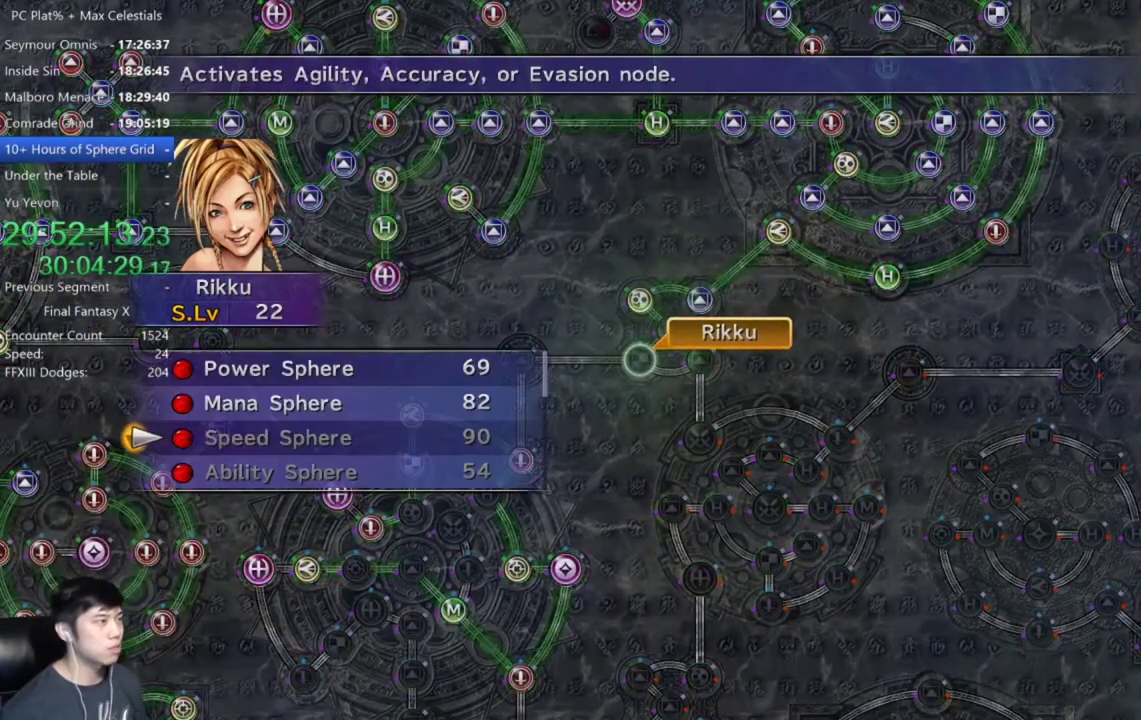
{"buttons": [], "left_stick": "center", "right_stick": "center", "events": [[133, "DPAD_UP", "down"], [233, "DPAD_UP", "up"], [367, "A", "down"], [434, "A", "up"]]}
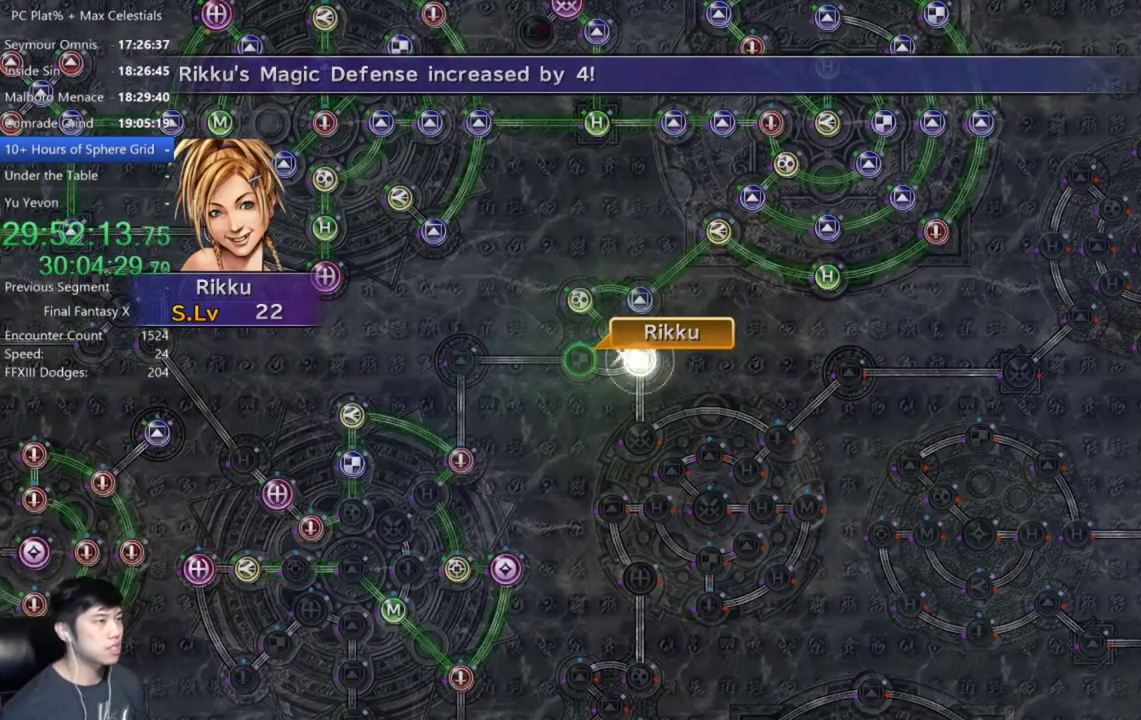
{"buttons": ["A"], "left_stick": "center", "right_stick": "center", "events": [[34, "A", "down"], [134, "A", "up"], [234, "A", "down"], [334, "A", "up"], [467, "A", "down"]]}
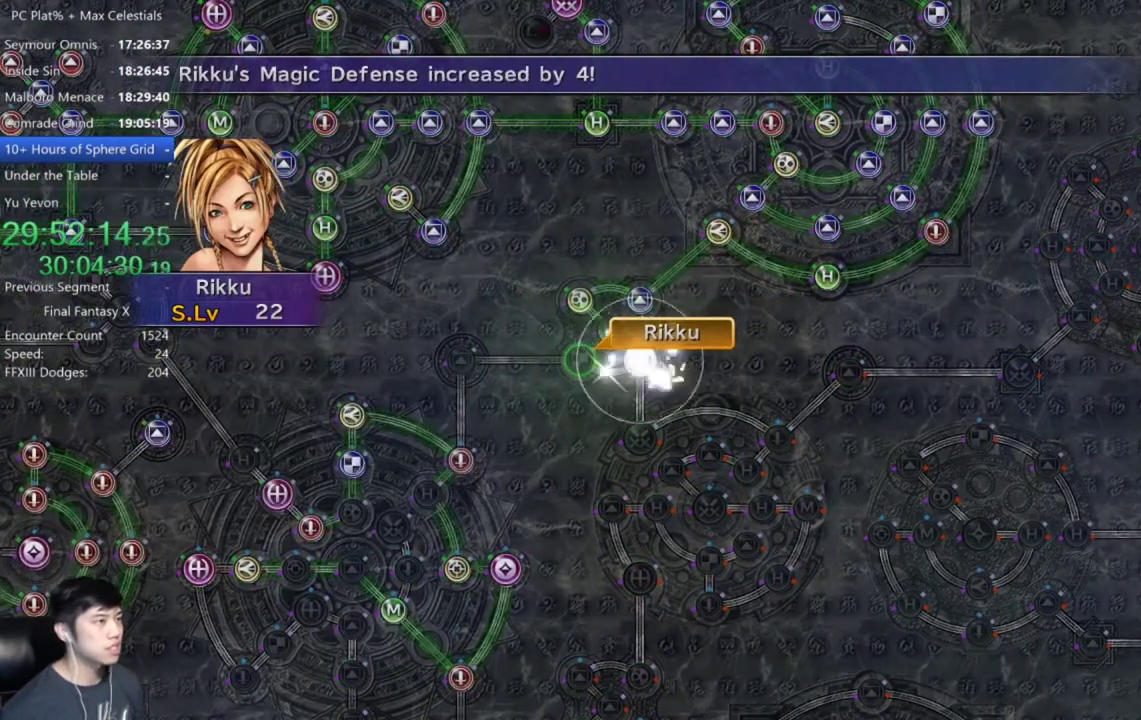
{"buttons": ["A"], "left_stick": "center", "right_stick": "center", "events": [[67, "A", "up"], [167, "A", "down"], [233, "A", "up"], [333, "A", "down"], [400, "A", "up"], [500, "A", "down"]]}
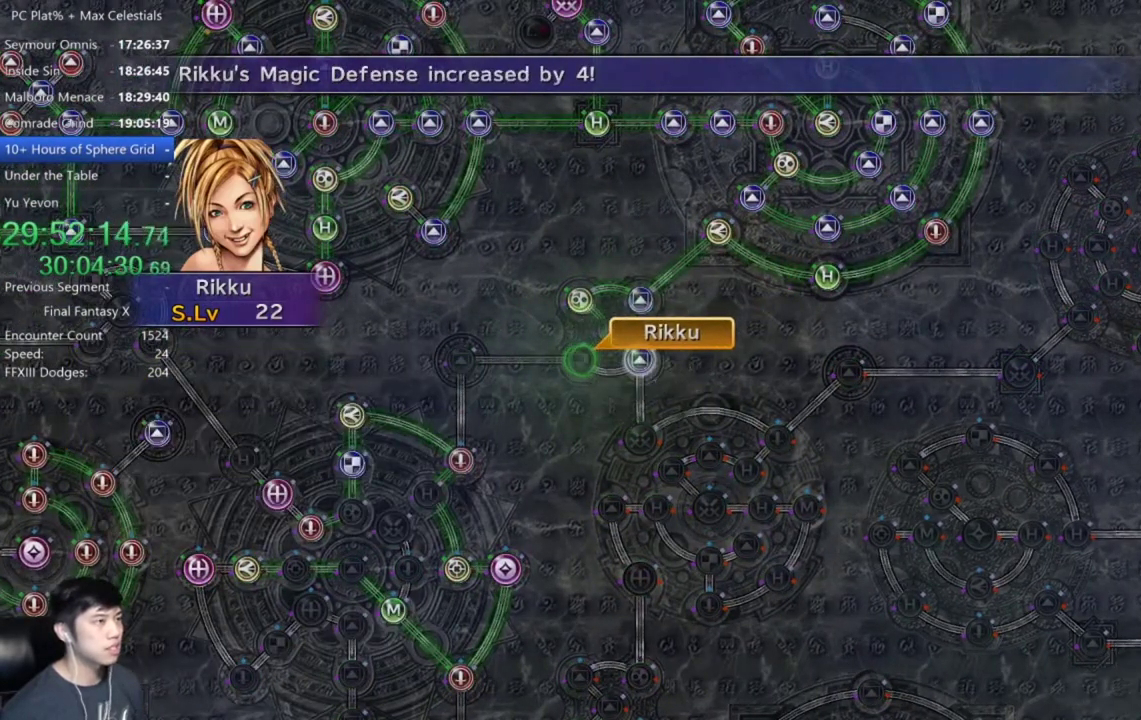
{"buttons": ["A"], "left_stick": "center", "right_stick": "center", "events": [[67, "A", "up"], [334, "A", "down"], [401, "A", "up"], [501, "A", "down"]]}
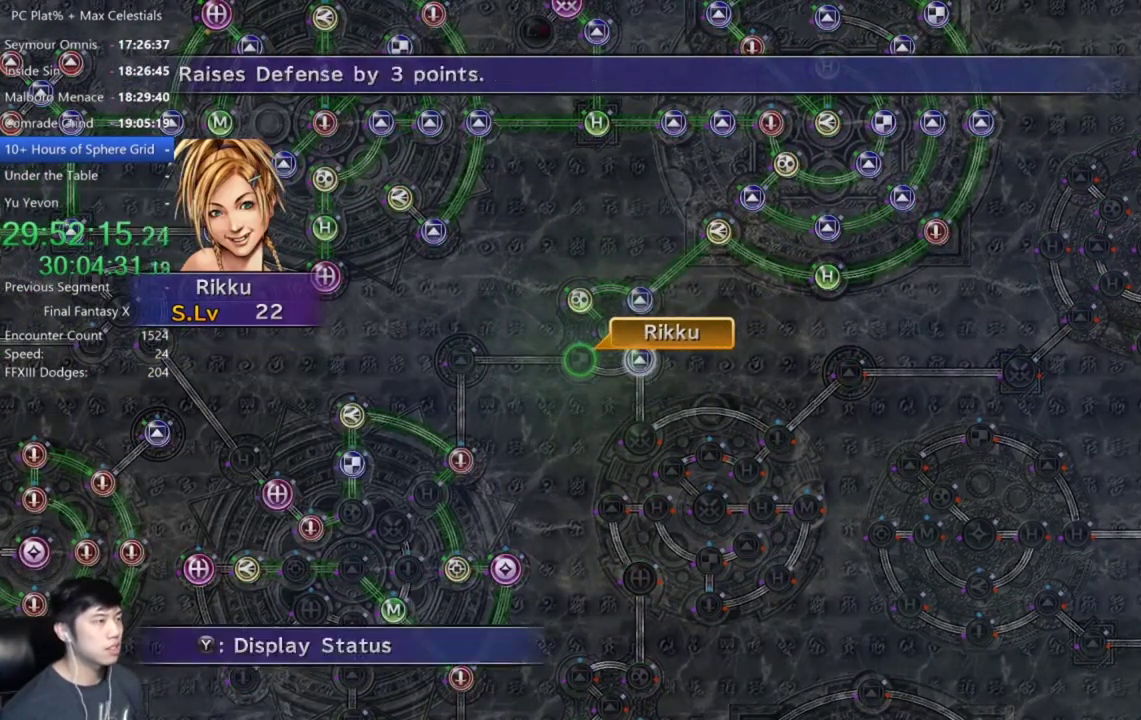
{"buttons": ["A"], "left_stick": "center", "right_stick": "center", "events": [[67, "A", "up"], [333, "A", "down"], [400, "A", "up"], [500, "A", "down"]]}
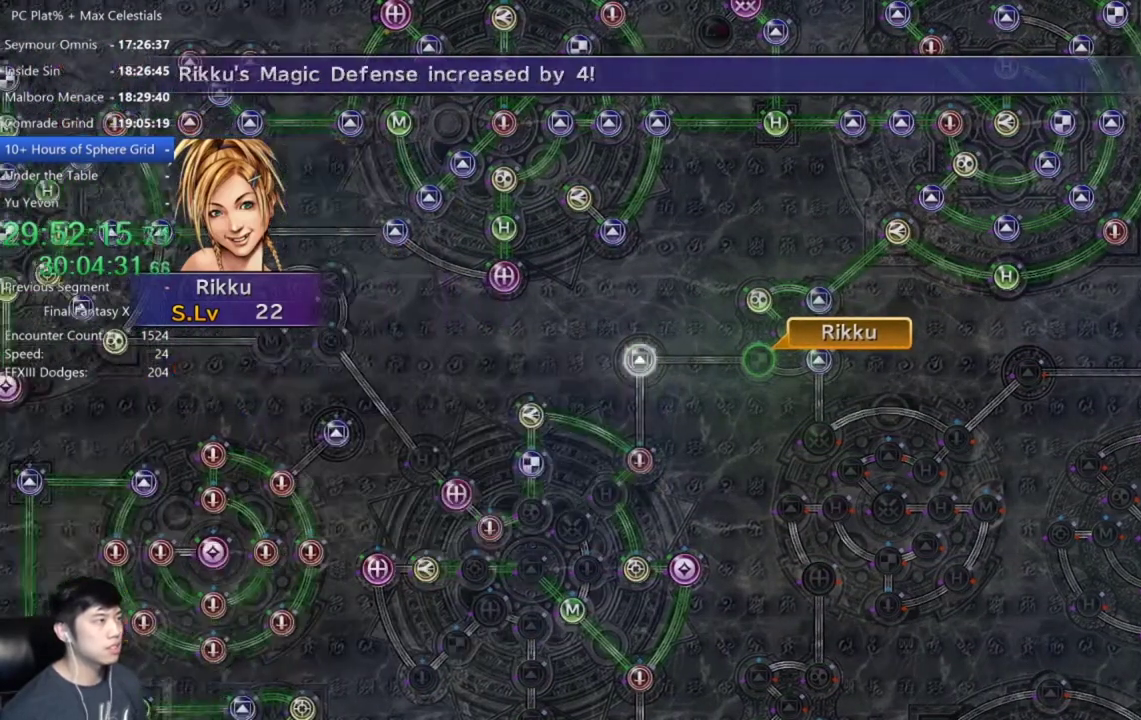
{"buttons": [], "left_stick": "center", "right_stick": "center", "events": [[100, "A", "up"], [167, "A", "down"], [267, "A", "up"]]}
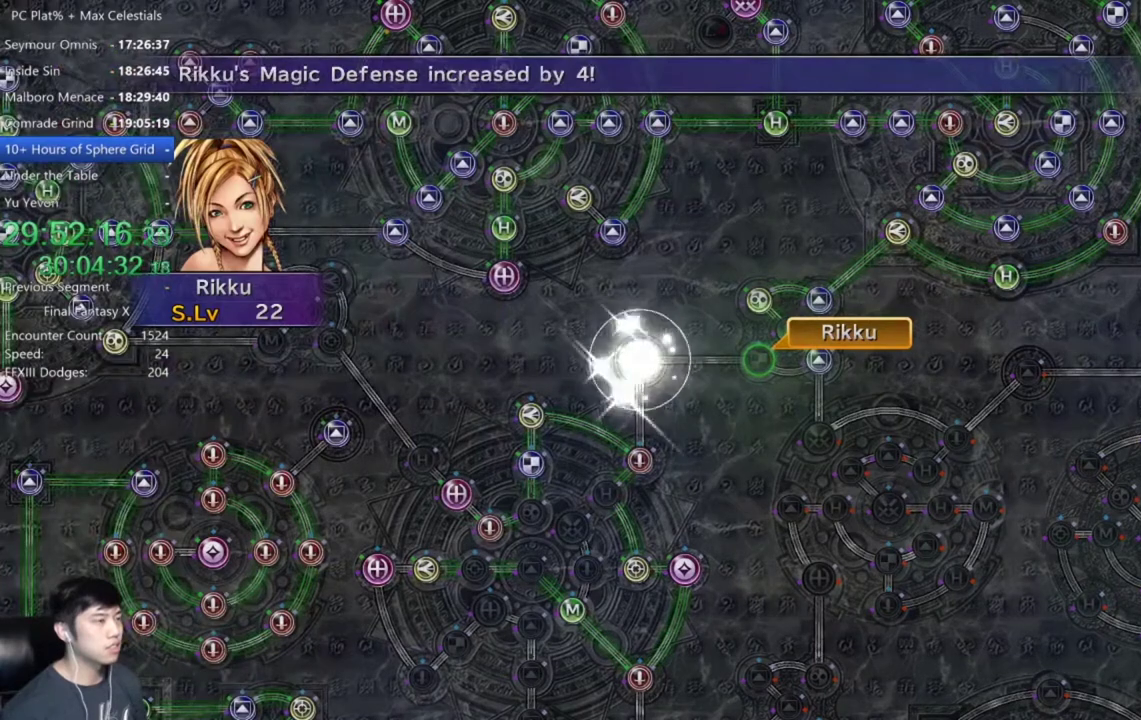
{"buttons": [], "left_stick": "center", "right_stick": "center", "events": [[367, "A", "down"], [500, "A", "up"]]}
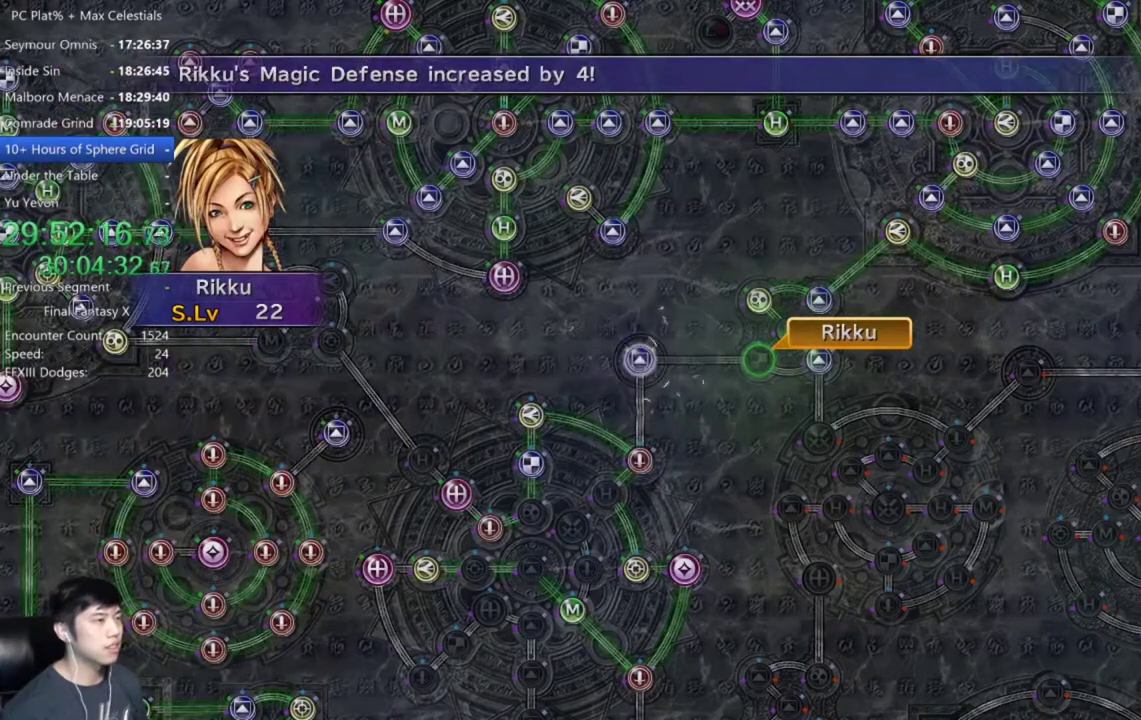
{"buttons": [], "left_stick": "center", "right_stick": "center", "events": [[100, "A", "down"], [167, "A", "up"], [267, "A", "down"], [334, "A", "up"], [401, "A", "down"], [467, "A", "up"]]}
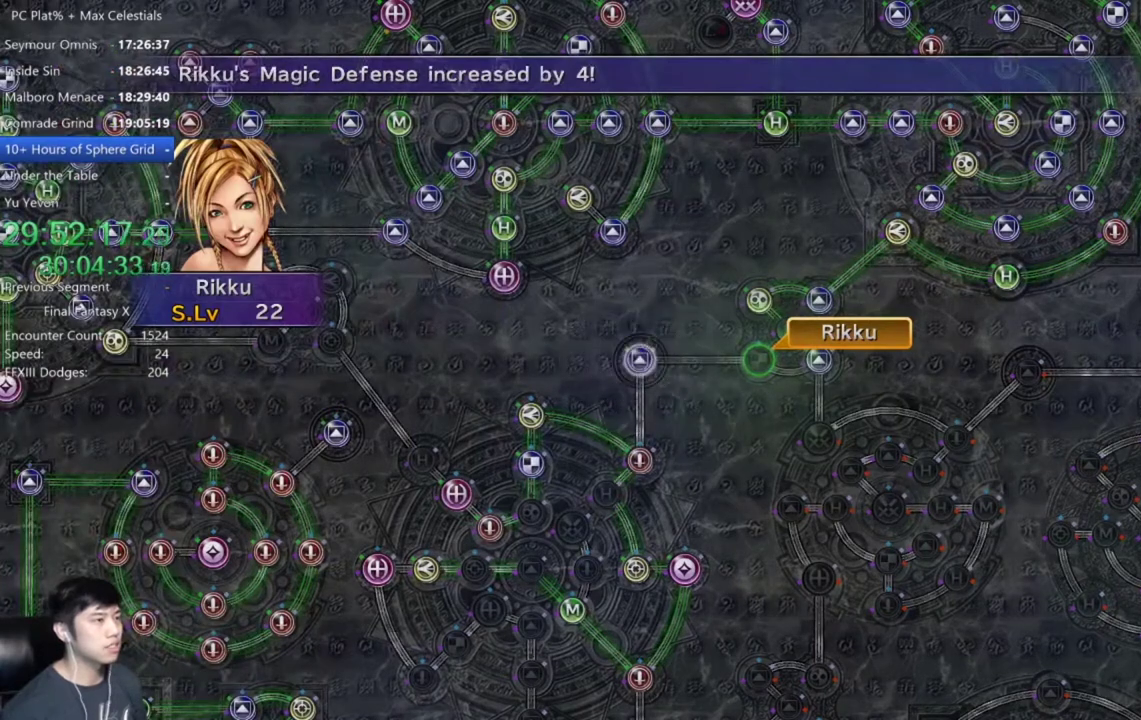
{"buttons": ["DPAD_UP"], "left_stick": "center", "right_stick": "center", "events": [[33, "A", "down"], [133, "A", "up"], [200, "A", "down"], [267, "A", "up"], [500, "DPAD_UP", "down"]]}
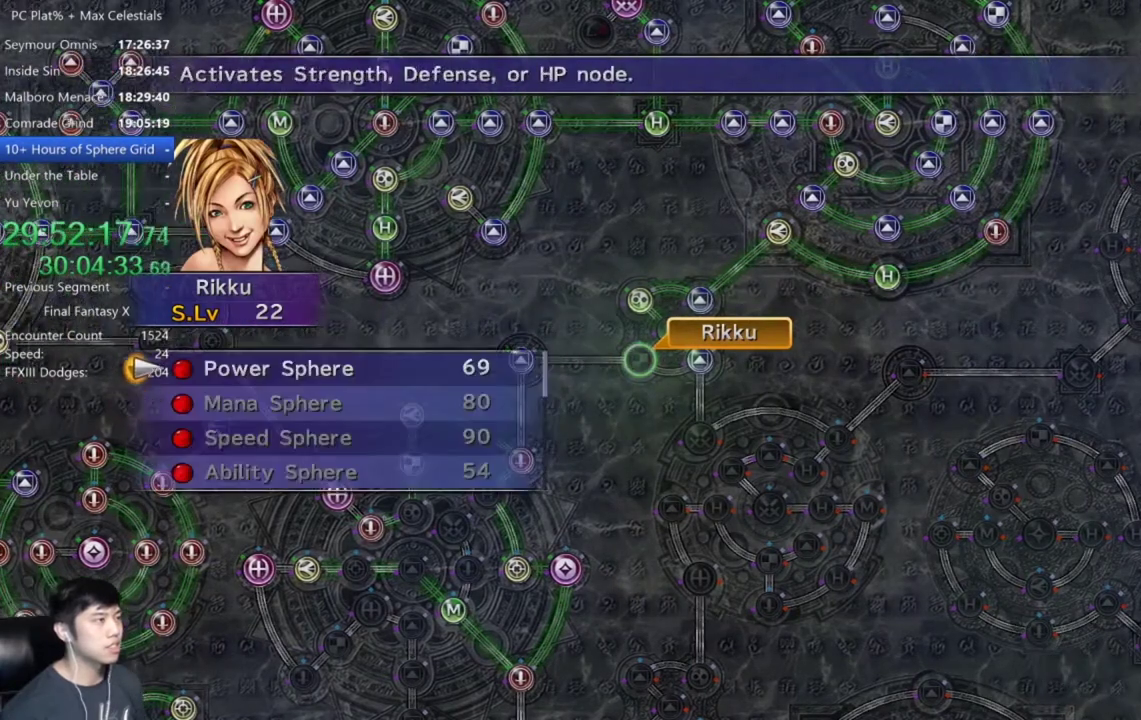
{"buttons": [], "left_stick": "center", "right_stick": "center", "events": [[100, "A", "down"], [100, "DPAD_UP", "up"], [167, "A", "up"], [234, "A", "down"], [301, "A", "up"]]}
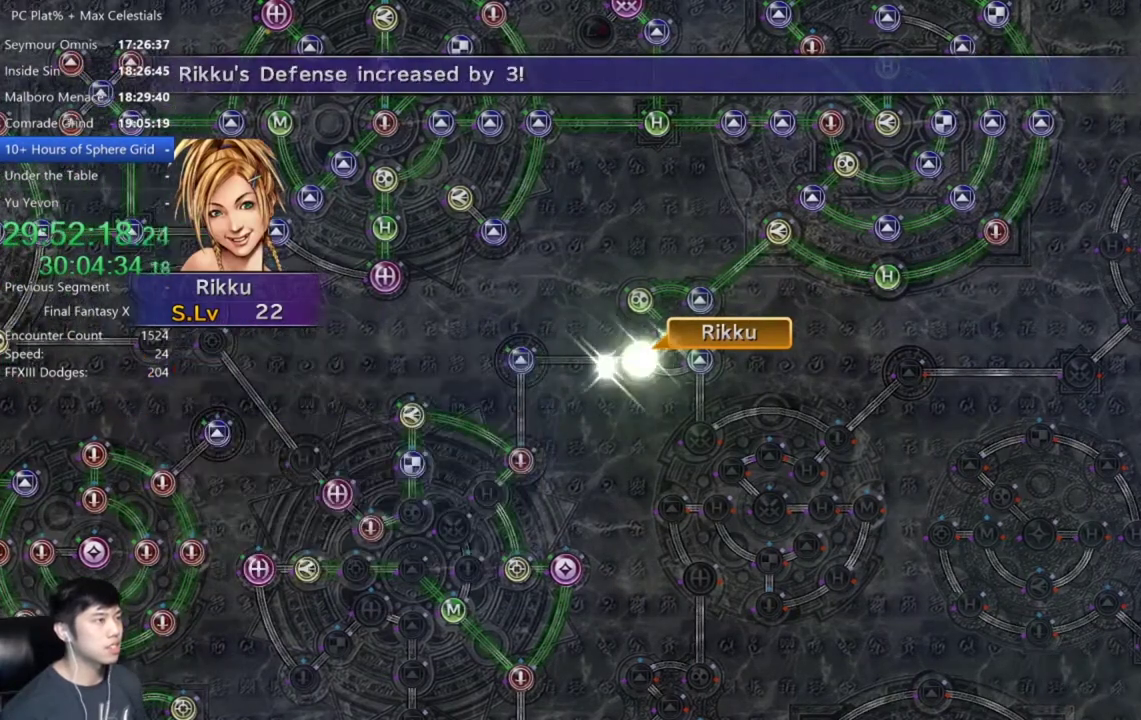
{"buttons": [], "left_stick": "center", "right_stick": "center", "events": []}
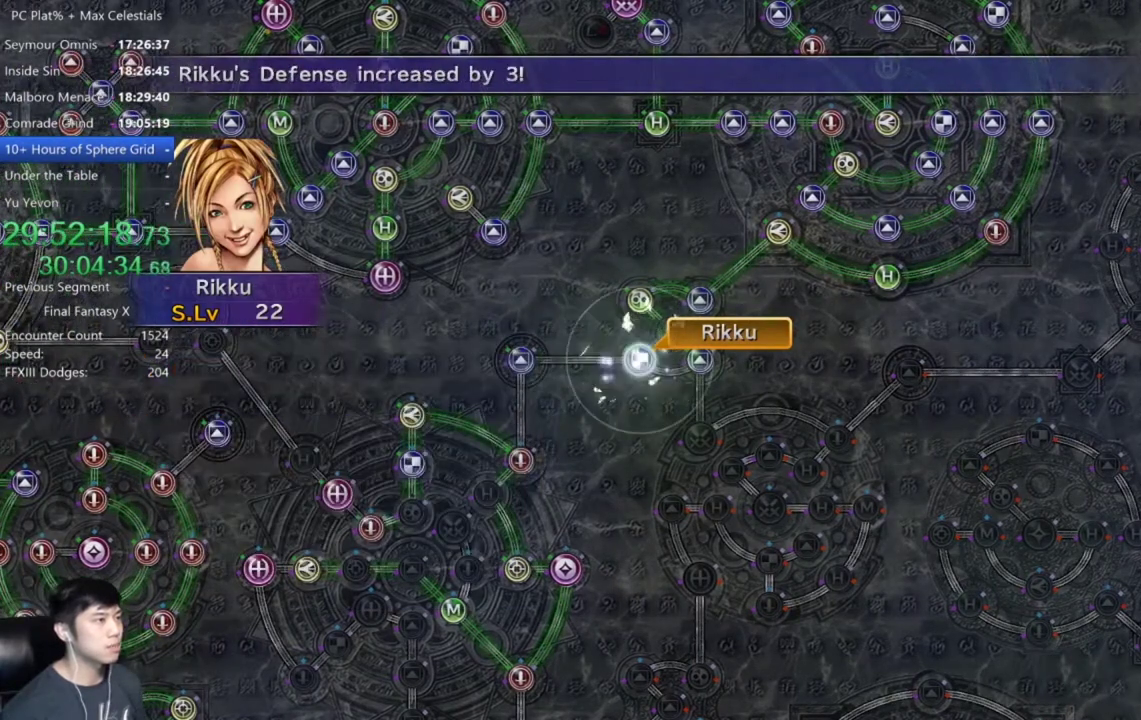
{"buttons": ["A"], "left_stick": "center", "right_stick": "center", "events": [[501, "A", "down"]]}
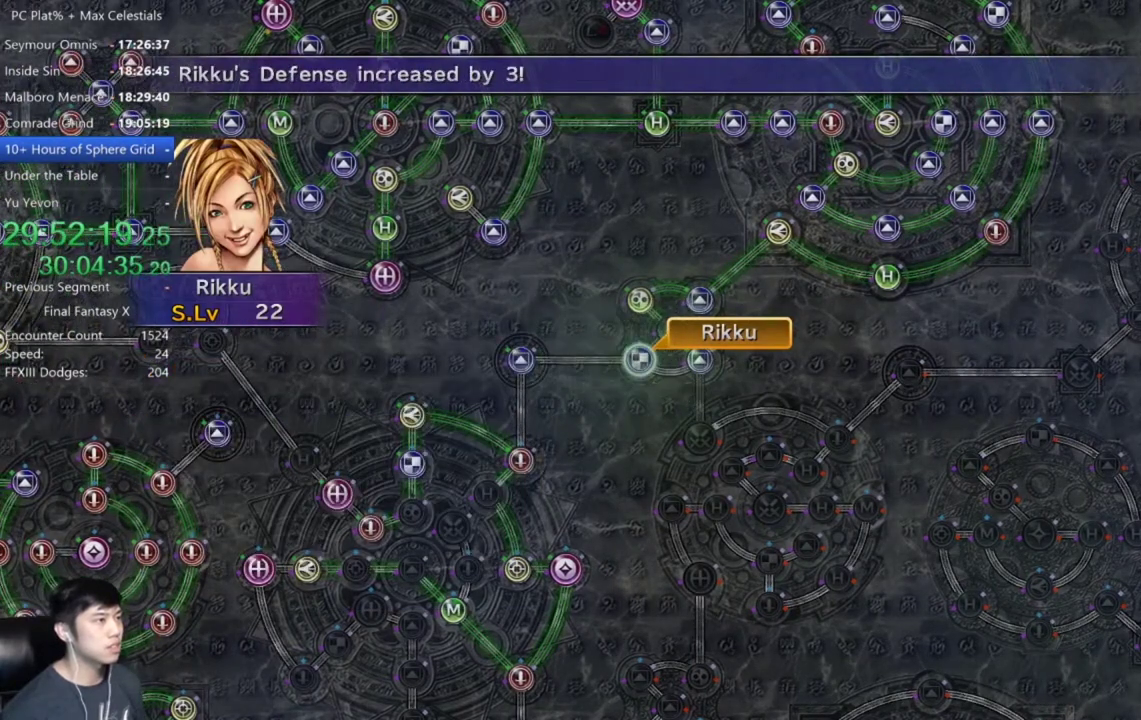
{"buttons": [], "left_stick": "center", "right_stick": "center", "events": [[67, "A", "up"], [167, "A", "down"], [233, "A", "up"], [434, "A", "down"], [500, "A", "up"]]}
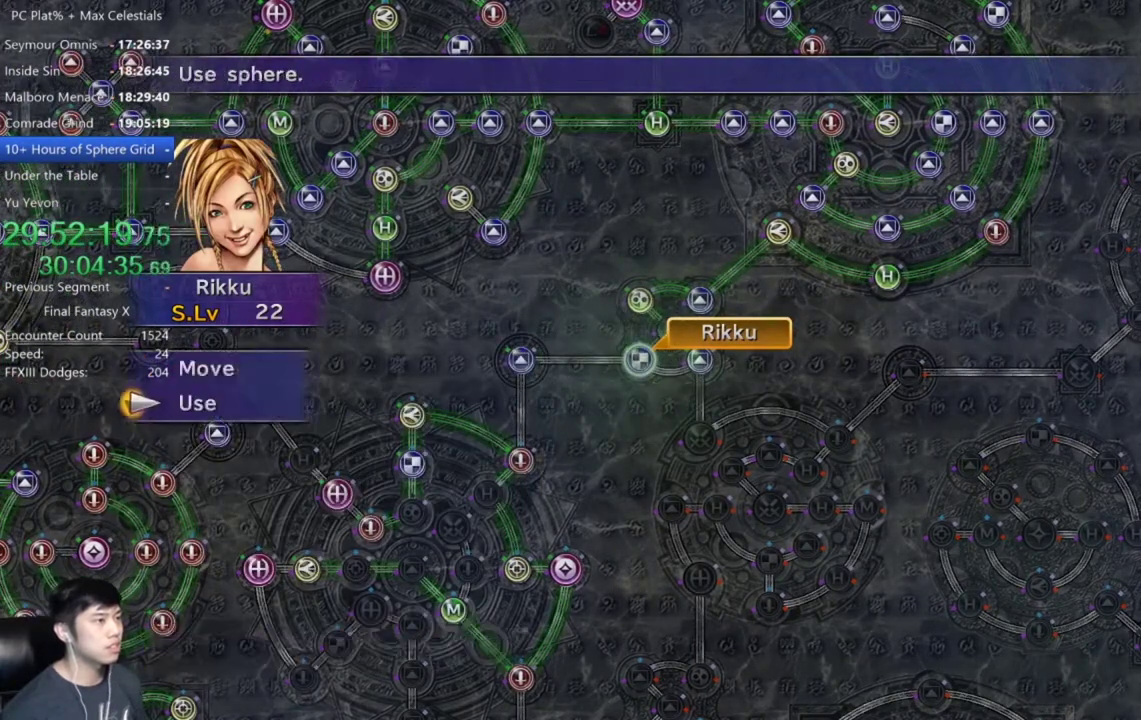
{"buttons": ["A"], "left_stick": "center", "right_stick": "center", "events": [[100, "A", "down"], [167, "A", "up"], [334, "A", "down"], [401, "A", "up"], [501, "A", "down"]]}
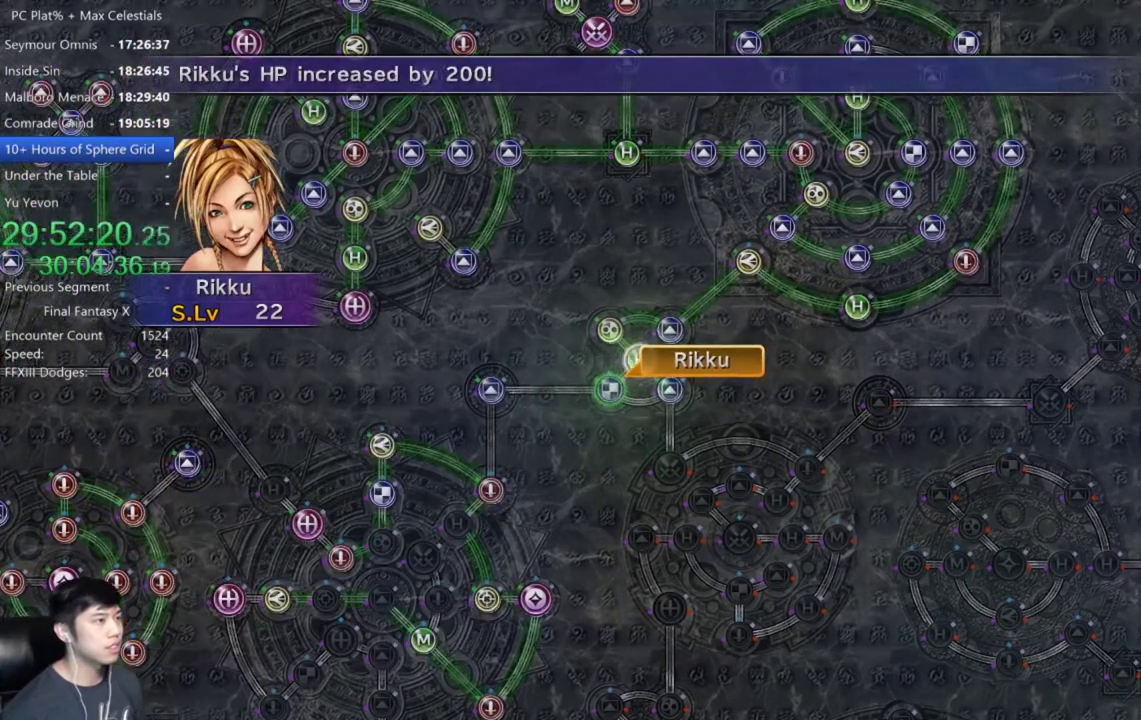
{"buttons": [], "left_stick": "center", "right_stick": "center", "events": [[67, "A", "up"]]}
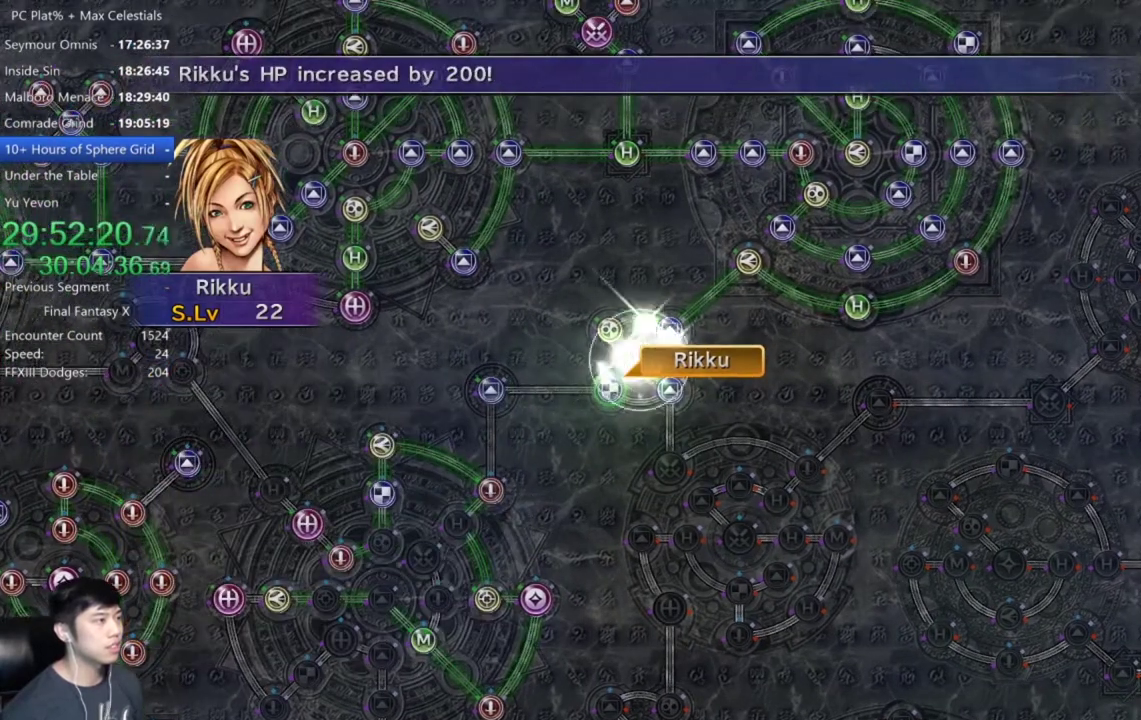
{"buttons": ["A"], "left_stick": "center", "right_stick": "center", "events": [[434, "A", "down"]]}
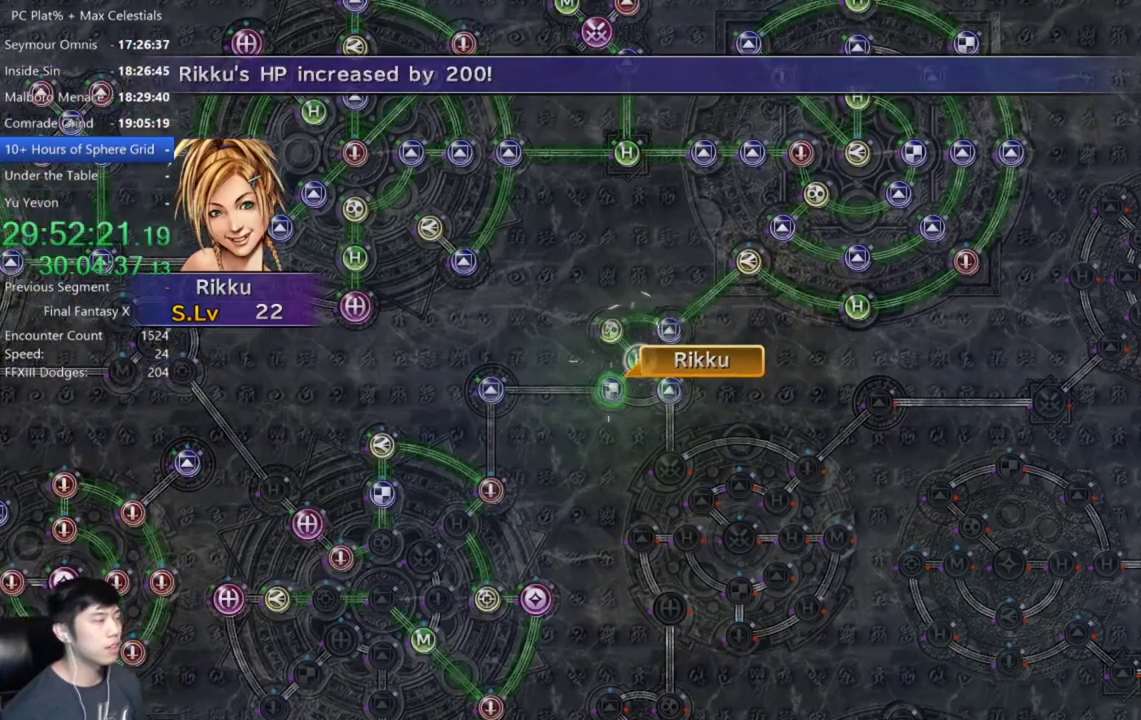
{"buttons": [], "left_stick": "center", "right_stick": "center", "events": [[34, "A", "up"], [201, "A", "down"], [267, "A", "up"]]}
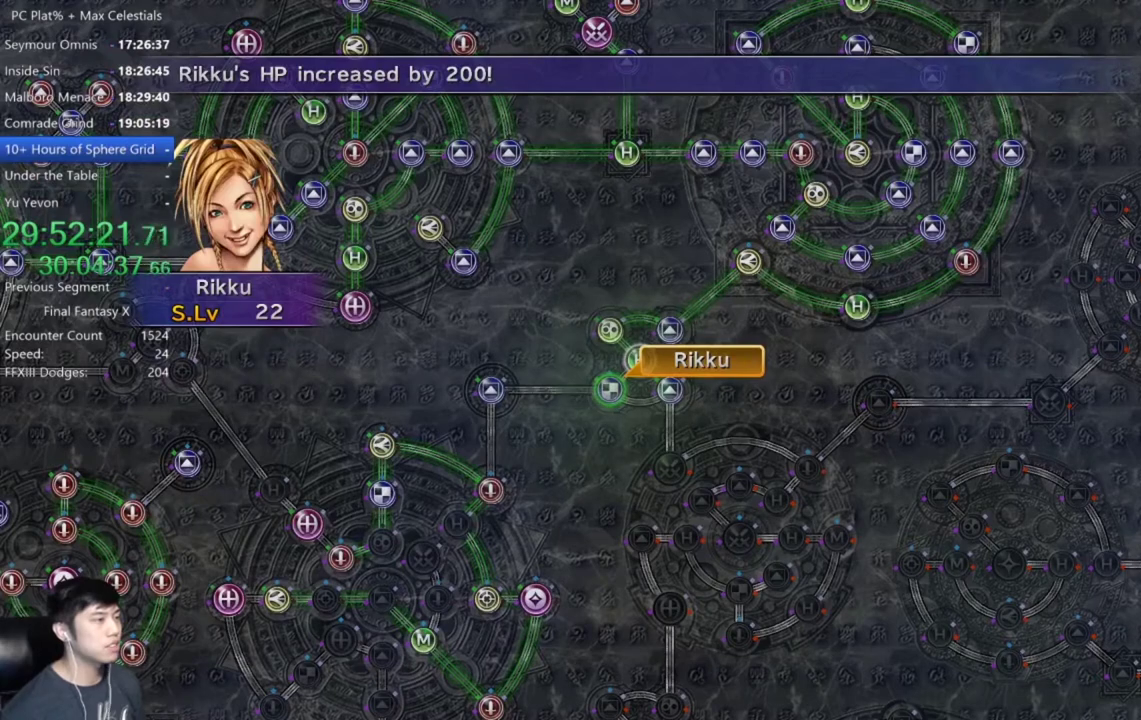
{"buttons": ["DPAD_UP"], "left_stick": "center", "right_stick": "center", "events": [[267, "A", "down"], [400, "A", "up"], [467, "DPAD_UP", "down"]]}
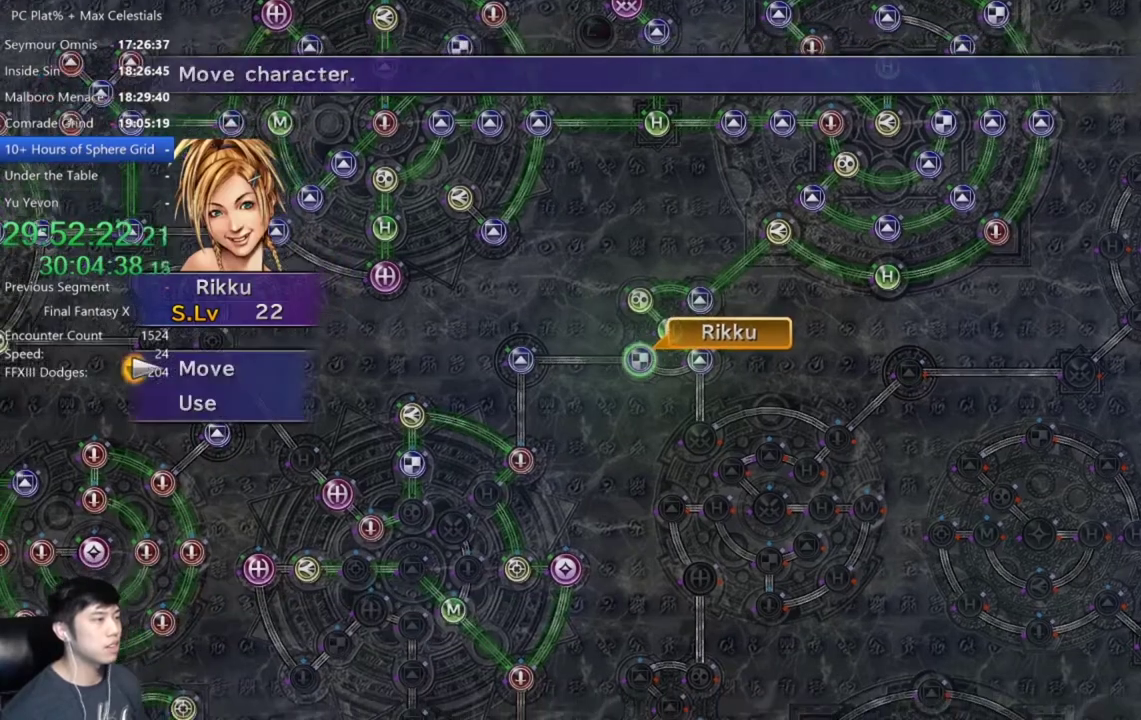
{"buttons": [], "left_stick": "down-left", "right_stick": "center", "events": [[34, "DPAD_UP", "up"], [101, "A", "down"], [167, "left_stick", "down-left"], [201, "A", "up"]]}
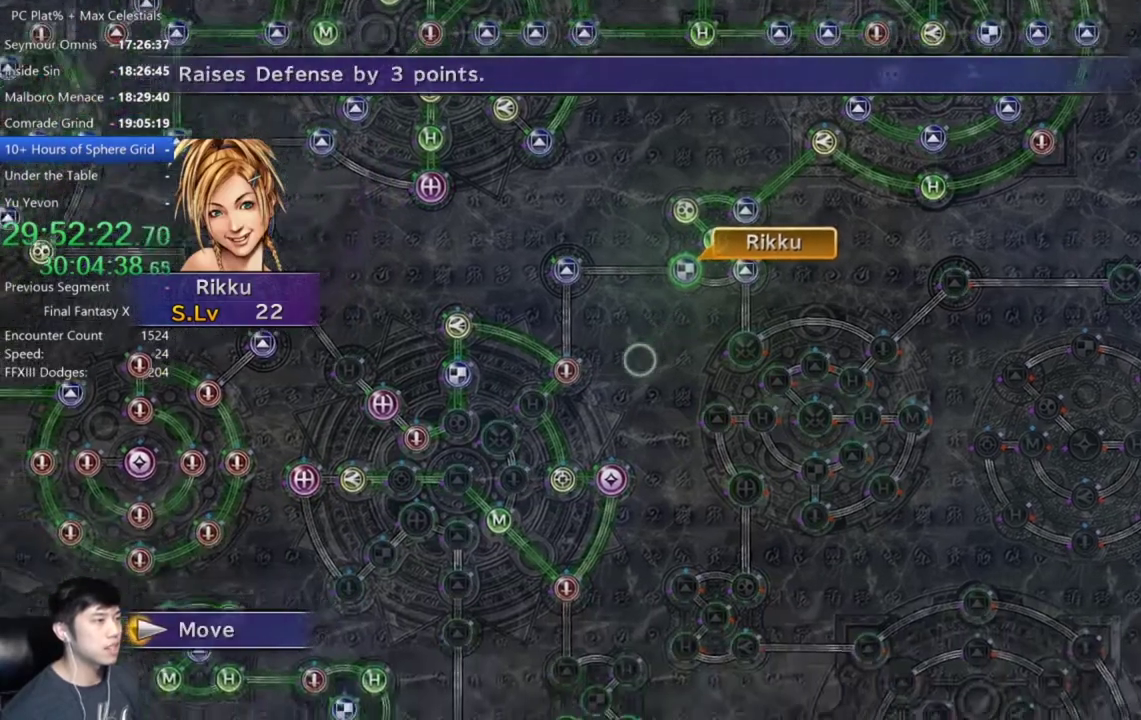
{"buttons": [], "left_stick": "center", "right_stick": "center", "events": [[100, "left_stick", "left"], [200, "left_stick", "center"], [434, "A", "down"], [500, "A", "up"]]}
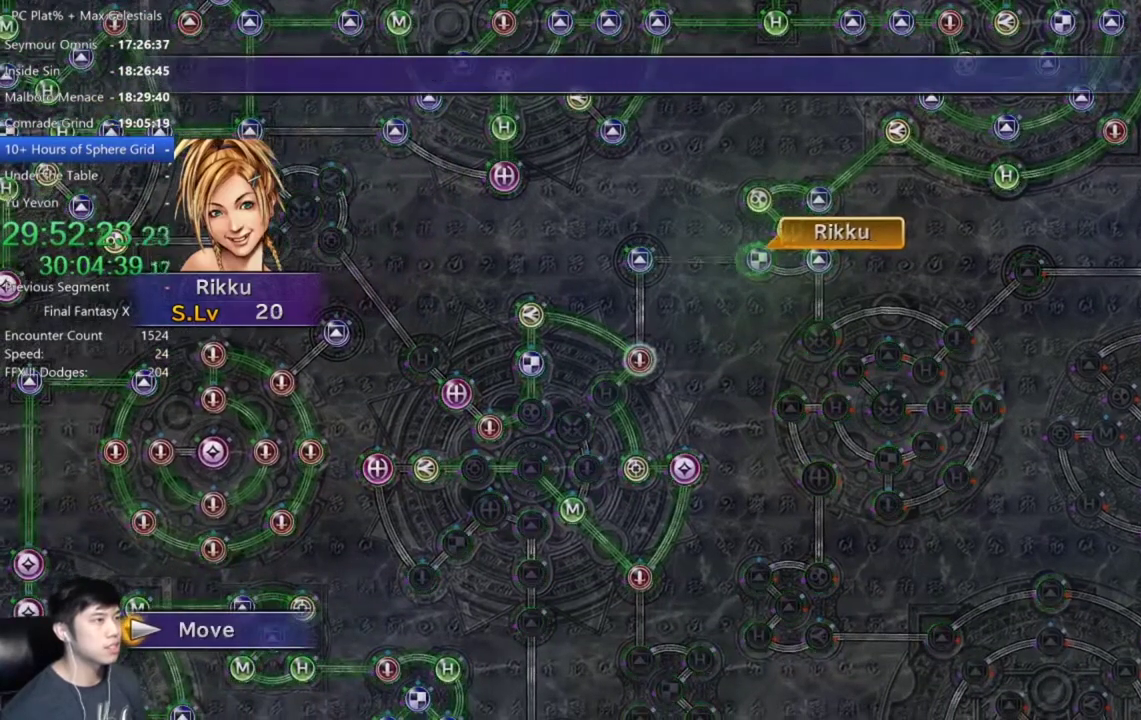
{"buttons": [], "left_stick": "center", "right_stick": "center", "events": []}
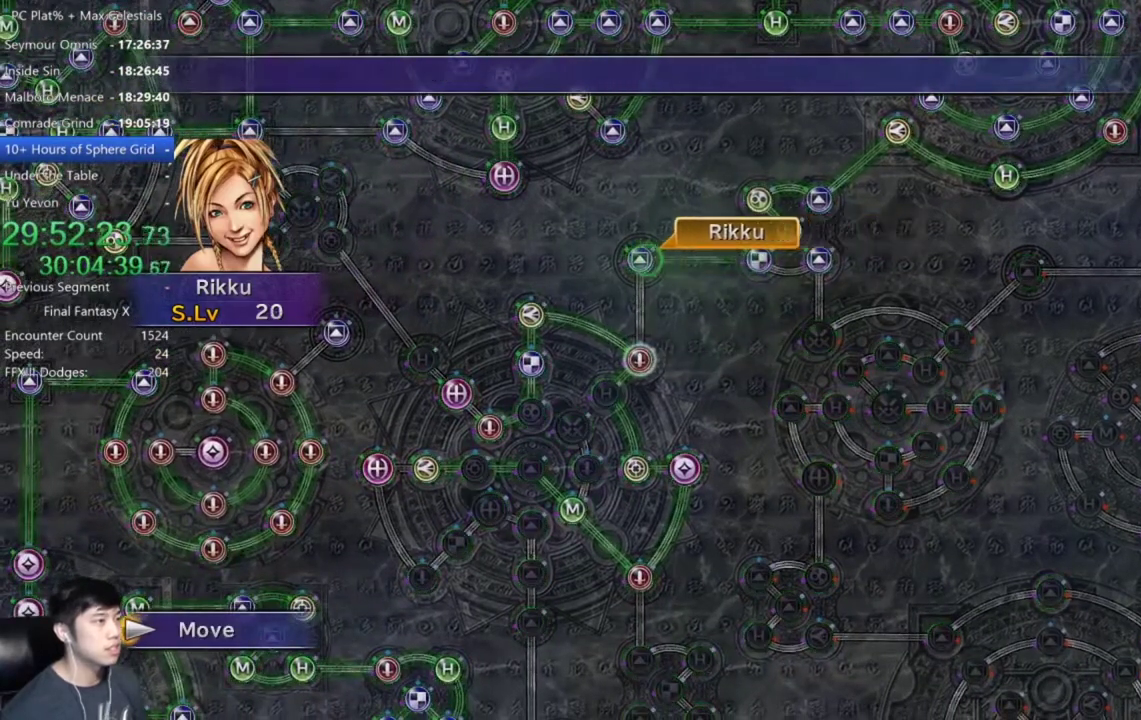
{"buttons": [], "left_stick": "center", "right_stick": "center", "events": []}
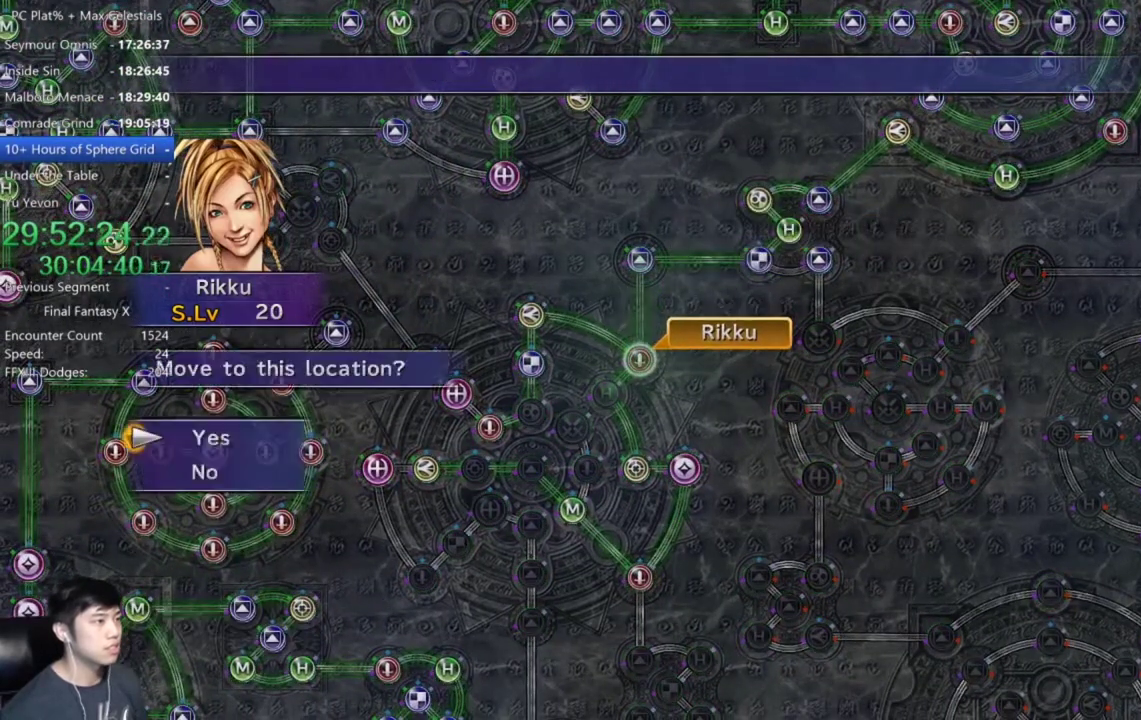
{"buttons": [], "left_stick": "center", "right_stick": "center", "events": [[34, "A", "down"], [134, "A", "up"], [234, "A", "down"], [301, "A", "up"], [334, "DPAD_DOWN", "down"], [434, "A", "down"], [434, "DPAD_DOWN", "up"], [501, "A", "up"]]}